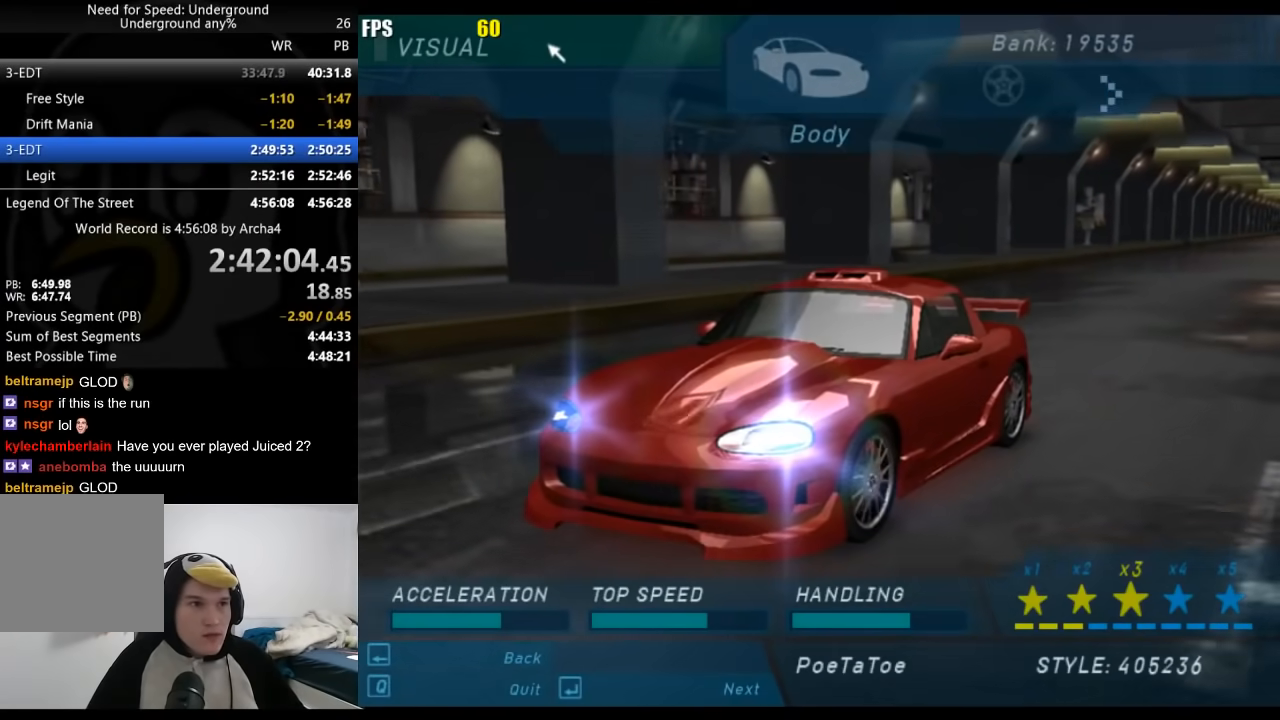
Gameplay with a controller (Xbox layout); each line is a JSON object with the inputs held at the frame after it. "events" lists button and stick changes between this image and that frame as [ms after this image, input, new state], when the widget could be followed in between. Not read: L3 R3.
{"buttons": ["DPAD_RIGHT"], "left_stick": "center", "right_stick": "center", "events": [[17, "B", "up"], [200, "DPAD_RIGHT", "down"], [333, "DPAD_RIGHT", "up"], [500, "DPAD_RIGHT", "down"]]}
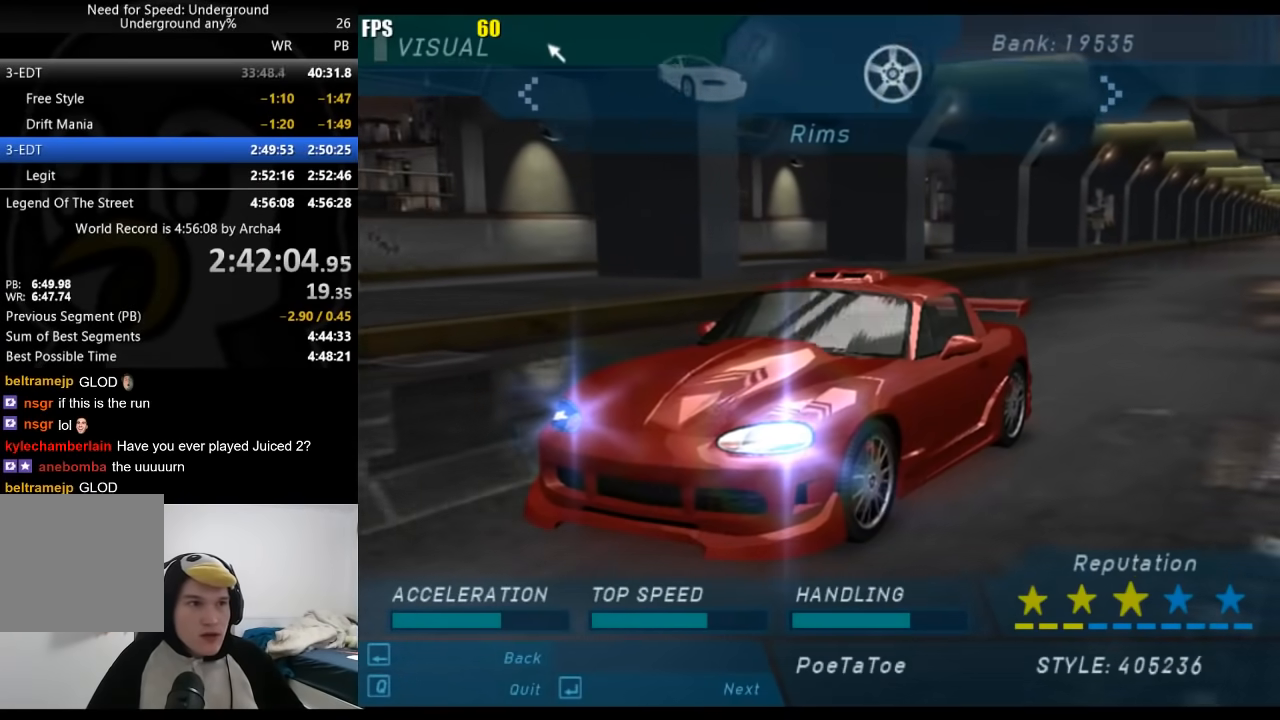
{"buttons": ["DPAD_UP", "DPAD_LEFT"], "left_stick": "center", "right_stick": "center", "events": [[50, "DPAD_RIGHT", "up"], [417, "DPAD_LEFT", "down"], [417, "DPAD_UP", "down"]]}
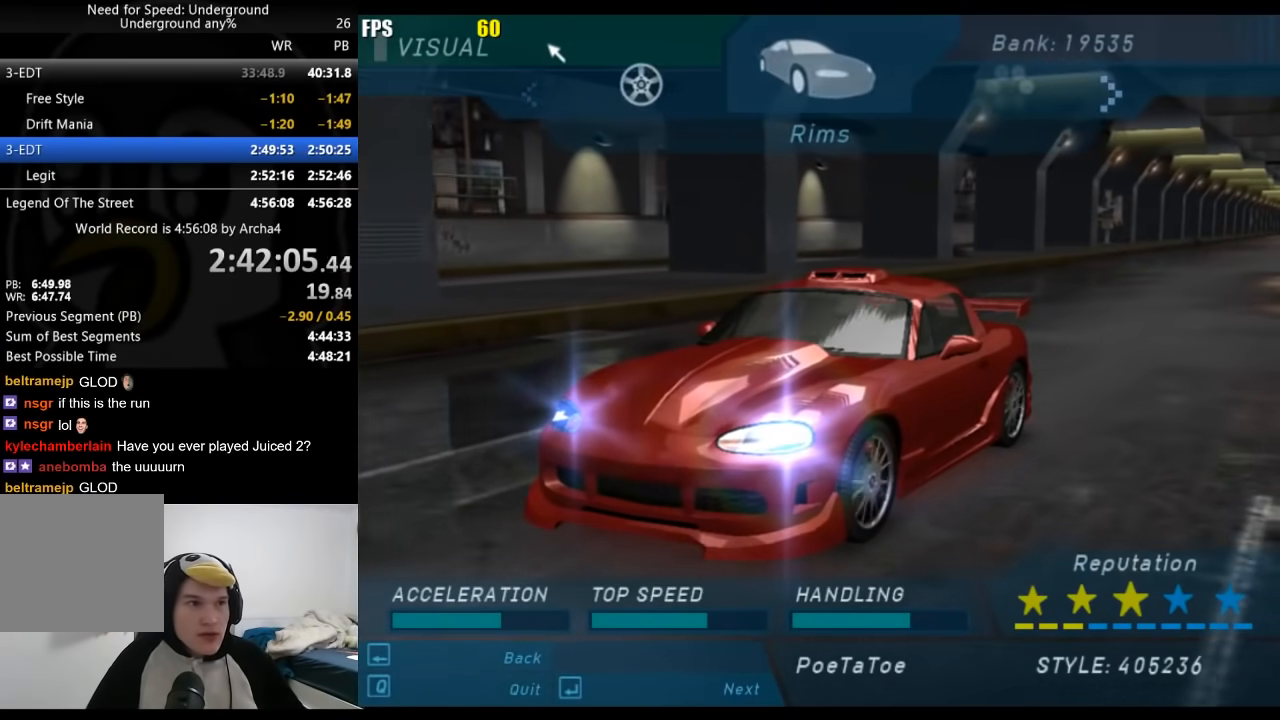
{"buttons": [], "left_stick": "center", "right_stick": "center"}
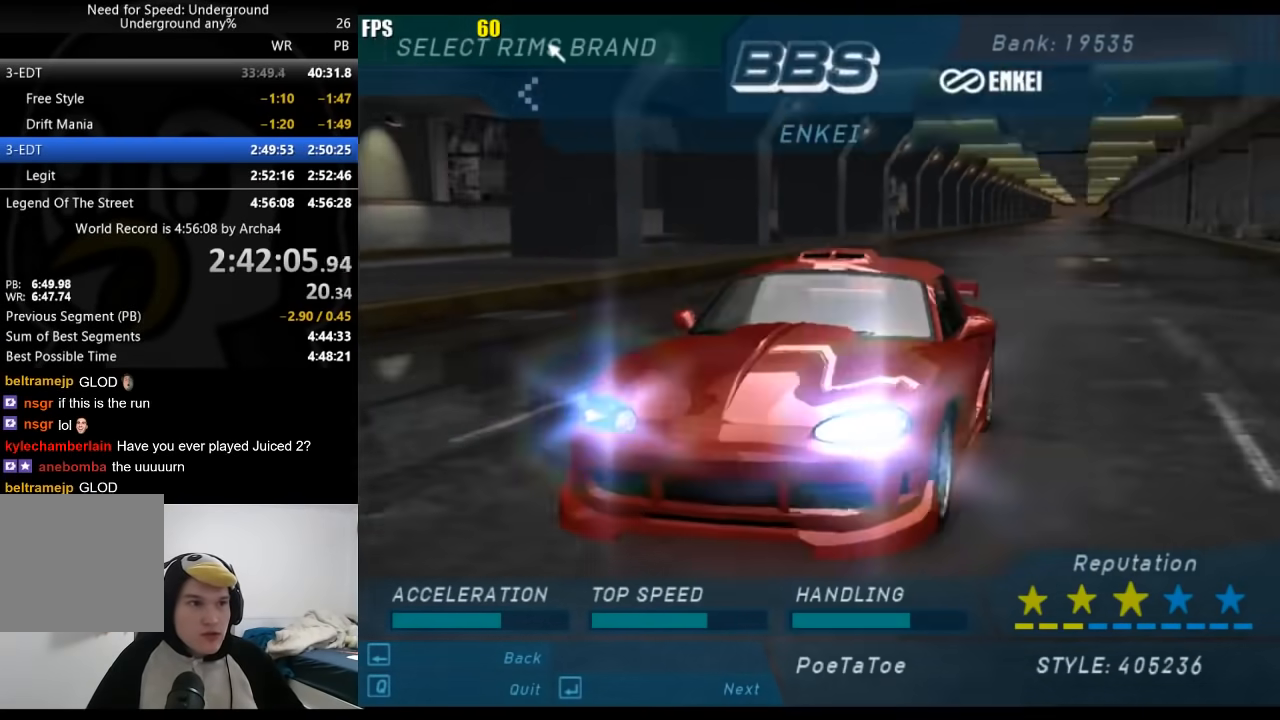
{"buttons": ["DPAD_RIGHT"], "left_stick": "center", "right_stick": "center", "events": [[133, "A", "down"], [217, "A", "up"], [283, "DPAD_RIGHT", "down"], [300, "DPAD_LEFT", "down"], [500, "DPAD_LEFT", "up"]]}
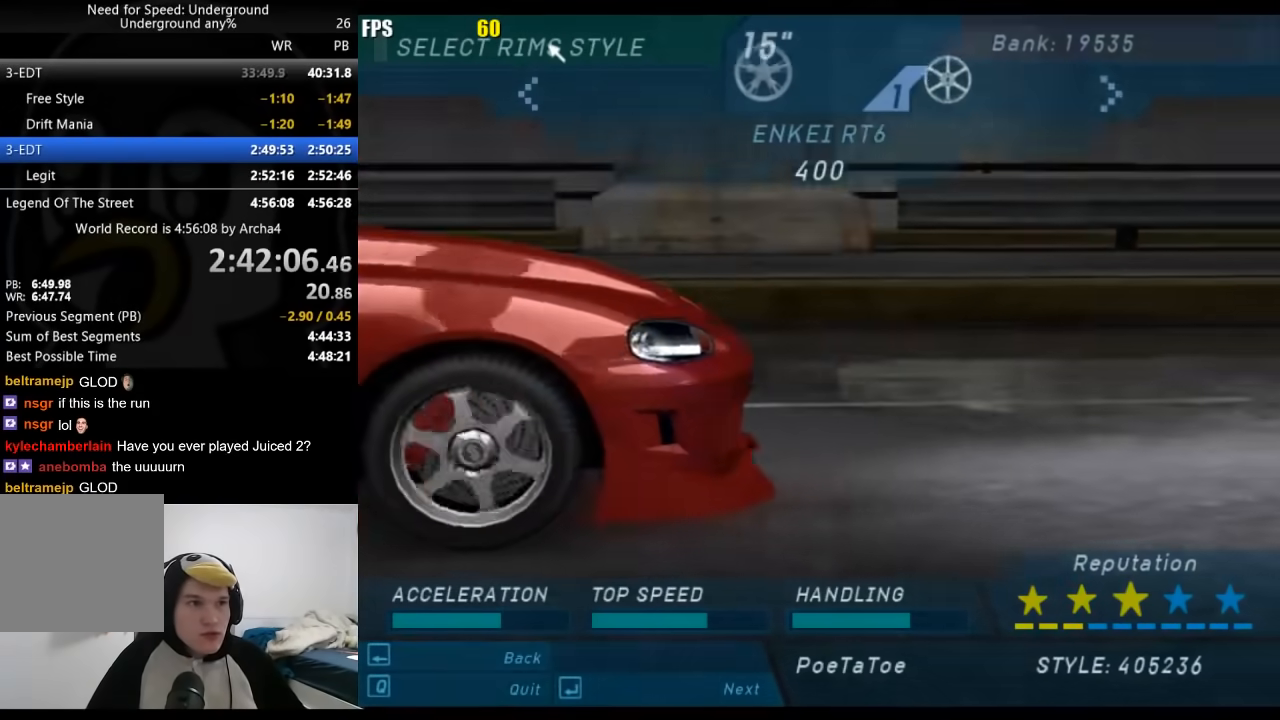
{"buttons": ["DPAD_RIGHT"], "left_stick": "center", "right_stick": "center", "events": []}
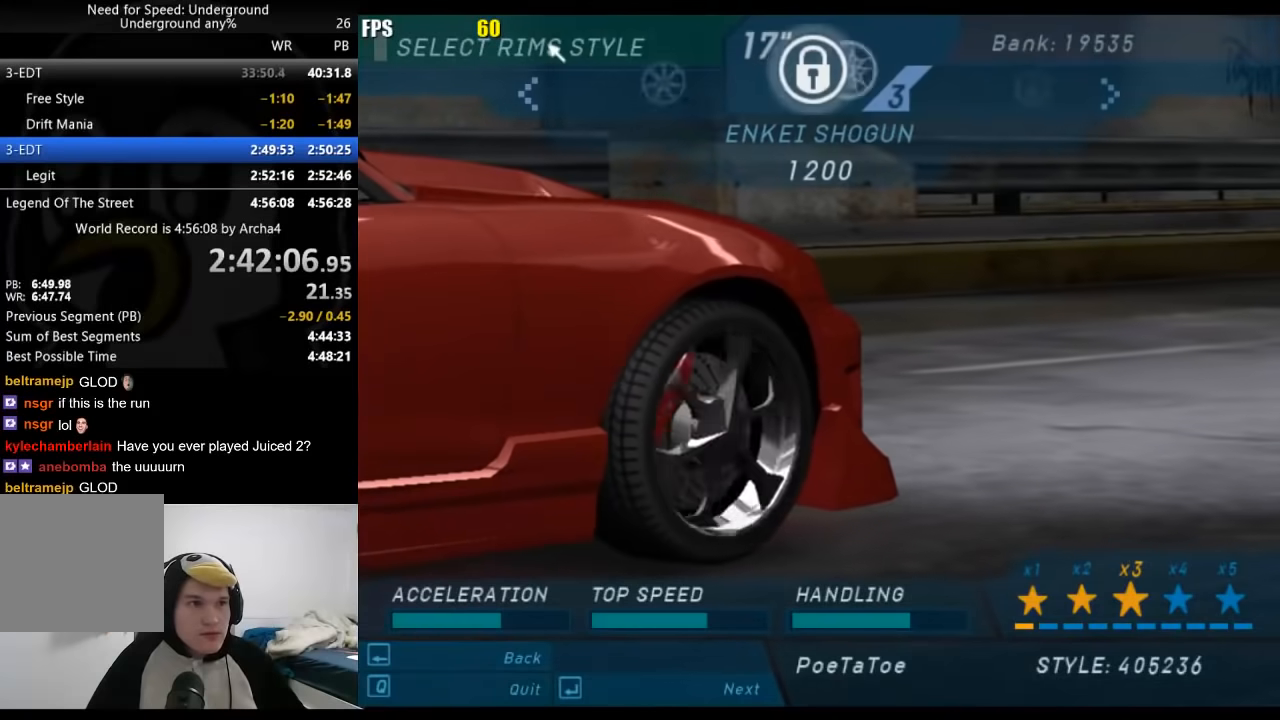
{"buttons": [], "left_stick": "center", "right_stick": "center", "events": [[67, "A", "down"], [67, "DPAD_RIGHT", "up"], [133, "A", "up"], [183, "A", "down"], [250, "A", "up"]]}
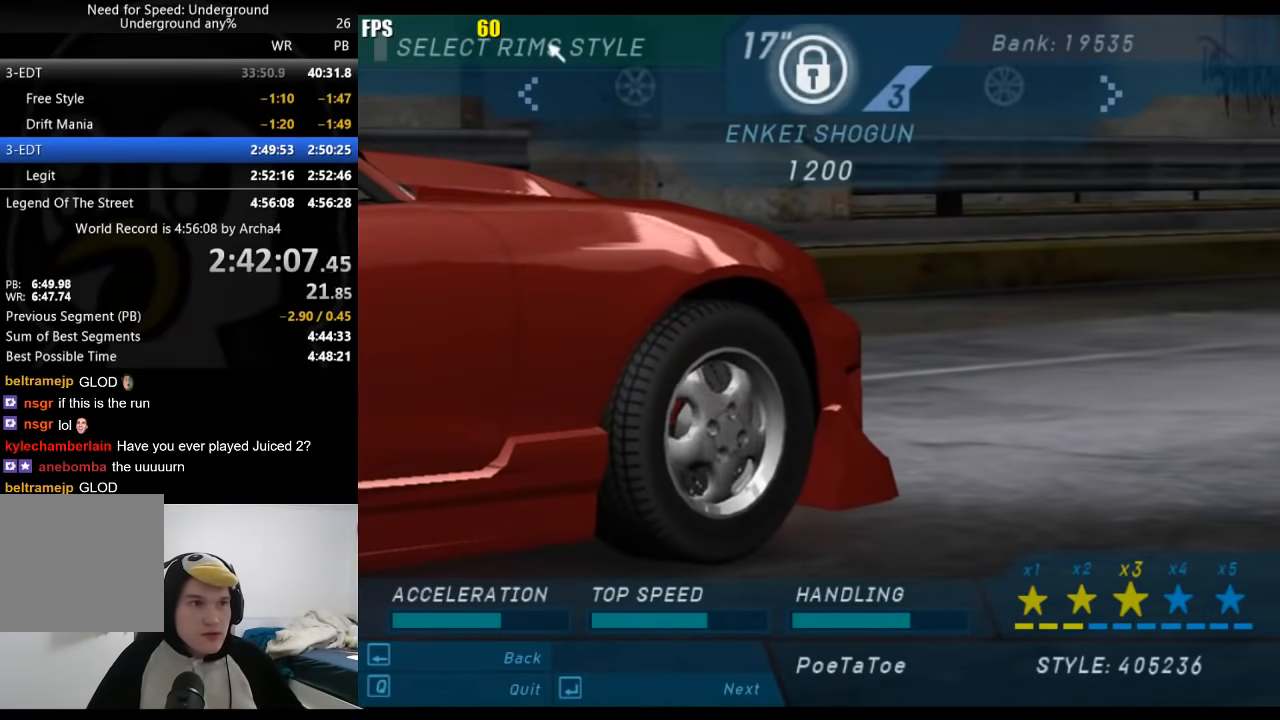
{"buttons": [], "left_stick": "center", "right_stick": "center", "events": [[17, "DPAD_LEFT", "down"], [50, "DPAD_UP", "down"], [167, "DPAD_UP", "up"], [183, "DPAD_LEFT", "up"], [383, "A", "down"], [467, "A", "up"]]}
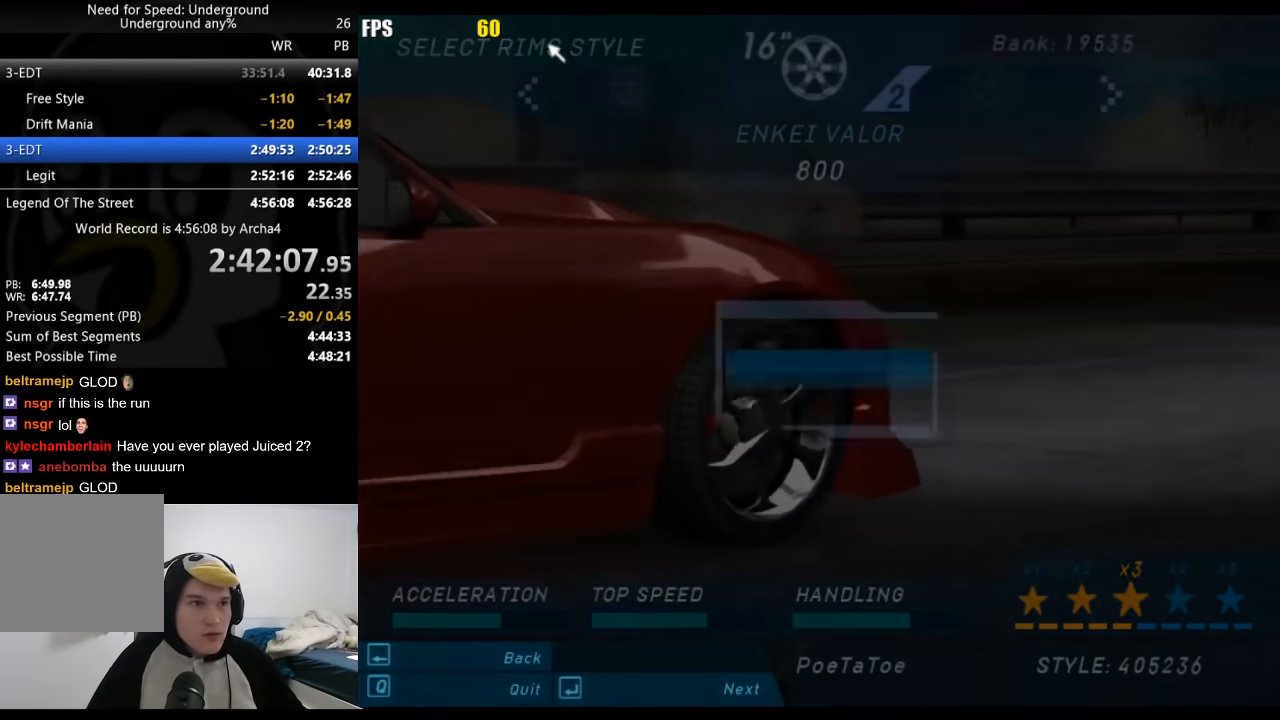
{"buttons": ["DPAD_RIGHT"], "left_stick": "center", "right_stick": "center", "events": [[33, "A", "down"], [117, "A", "up"], [467, "DPAD_RIGHT", "down"]]}
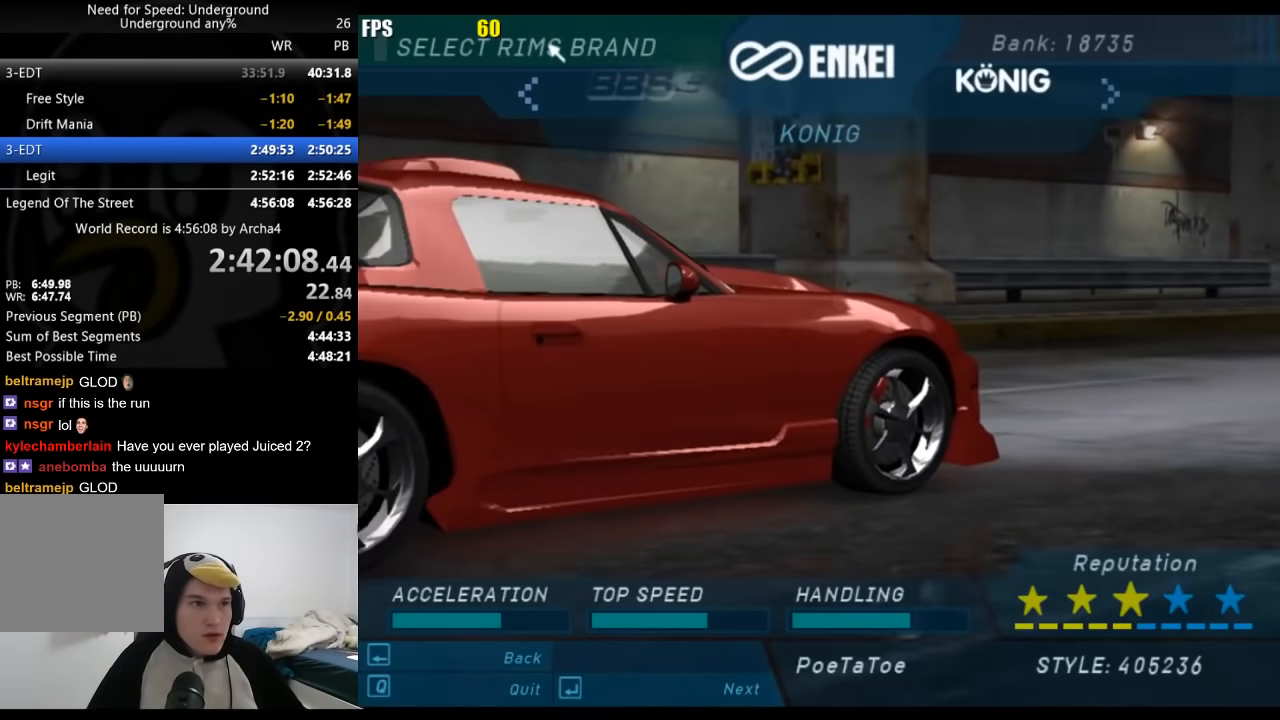
{"buttons": ["DPAD_RIGHT"], "left_stick": "center", "right_stick": "center", "events": [[33, "DPAD_RIGHT", "up"], [50, "B", "down"], [117, "B", "up"], [417, "DPAD_RIGHT", "down"]]}
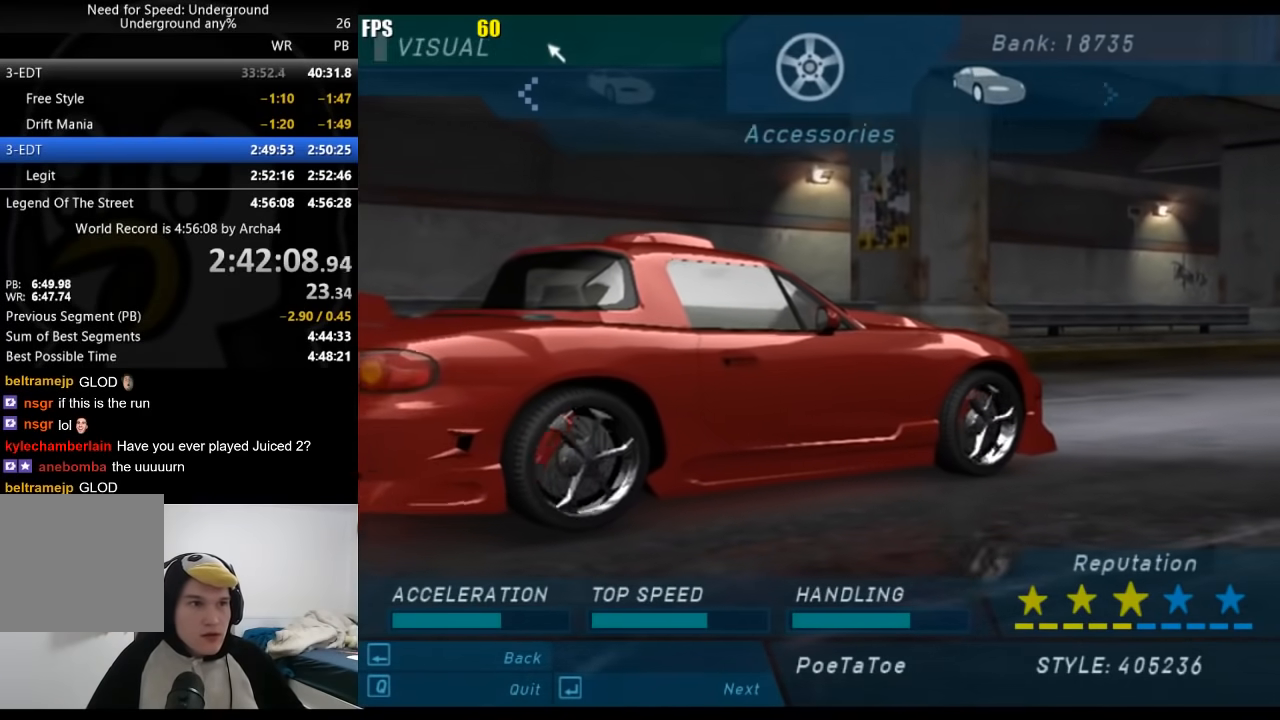
{"buttons": ["DPAD_RIGHT"], "left_stick": "center", "right_stick": "center", "events": [[50, "DPAD_RIGHT", "up"], [100, "A", "down"], [233, "A", "up"], [450, "DPAD_RIGHT", "down"]]}
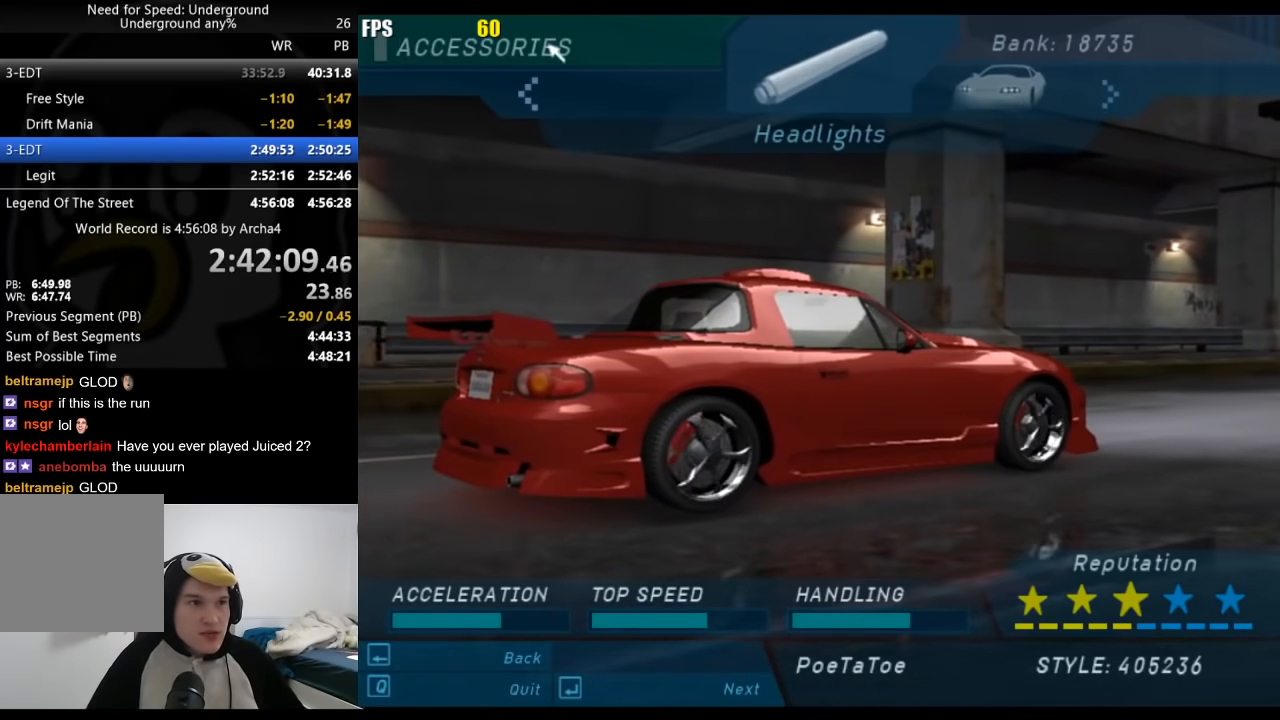
{"buttons": ["DPAD_RIGHT"], "left_stick": "center", "right_stick": "center", "events": [[50, "DPAD_RIGHT", "up"], [167, "A", "down"], [283, "A", "up"], [383, "DPAD_RIGHT", "down"]]}
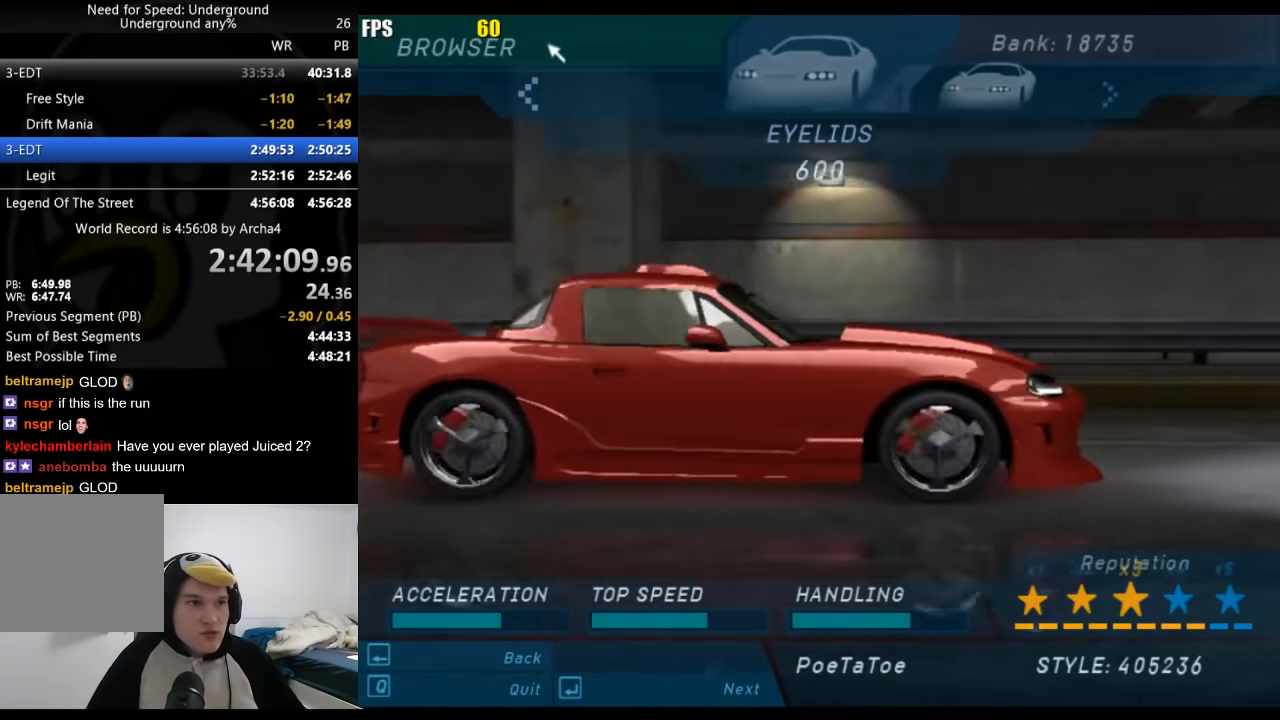
{"buttons": [], "left_stick": "center", "right_stick": "center", "events": [[17, "DPAD_RIGHT", "up"], [67, "A", "down"], [167, "A", "up"], [217, "A", "down"], [333, "A", "up"]]}
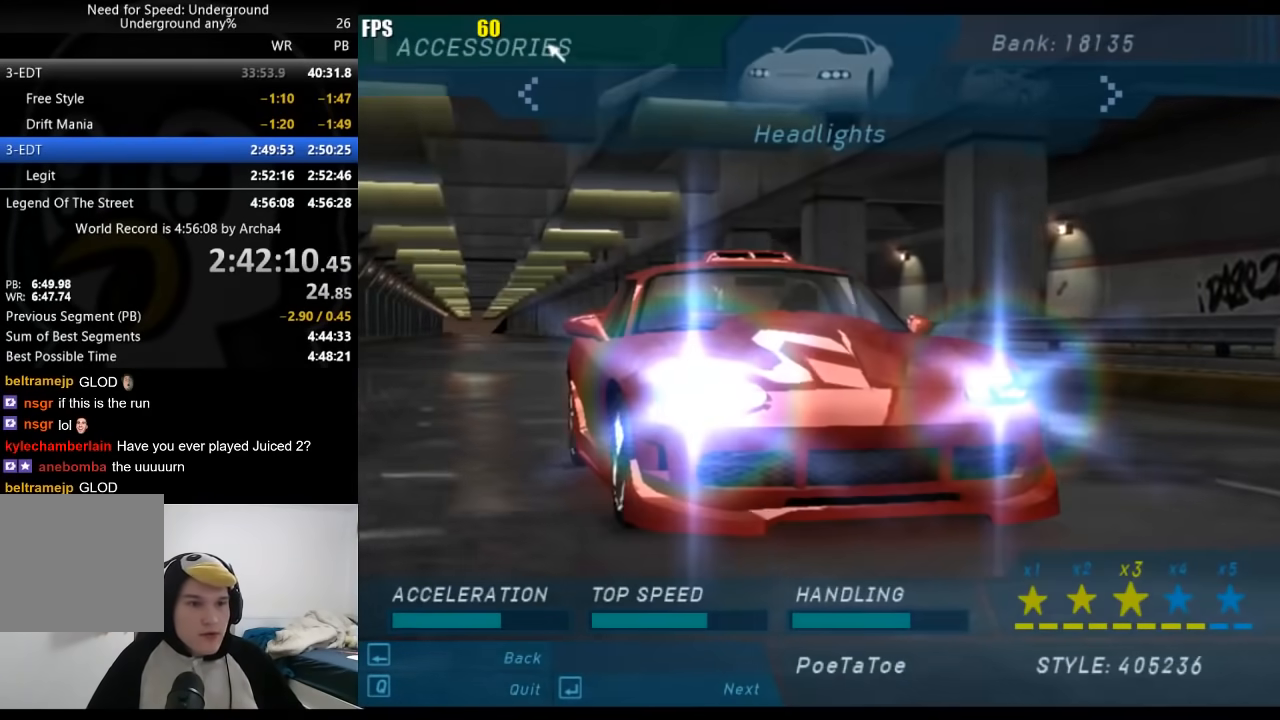
{"buttons": ["A"], "left_stick": "center", "right_stick": "center", "events": [[300, "DPAD_RIGHT", "down"], [433, "DPAD_RIGHT", "up"], [450, "A", "down"]]}
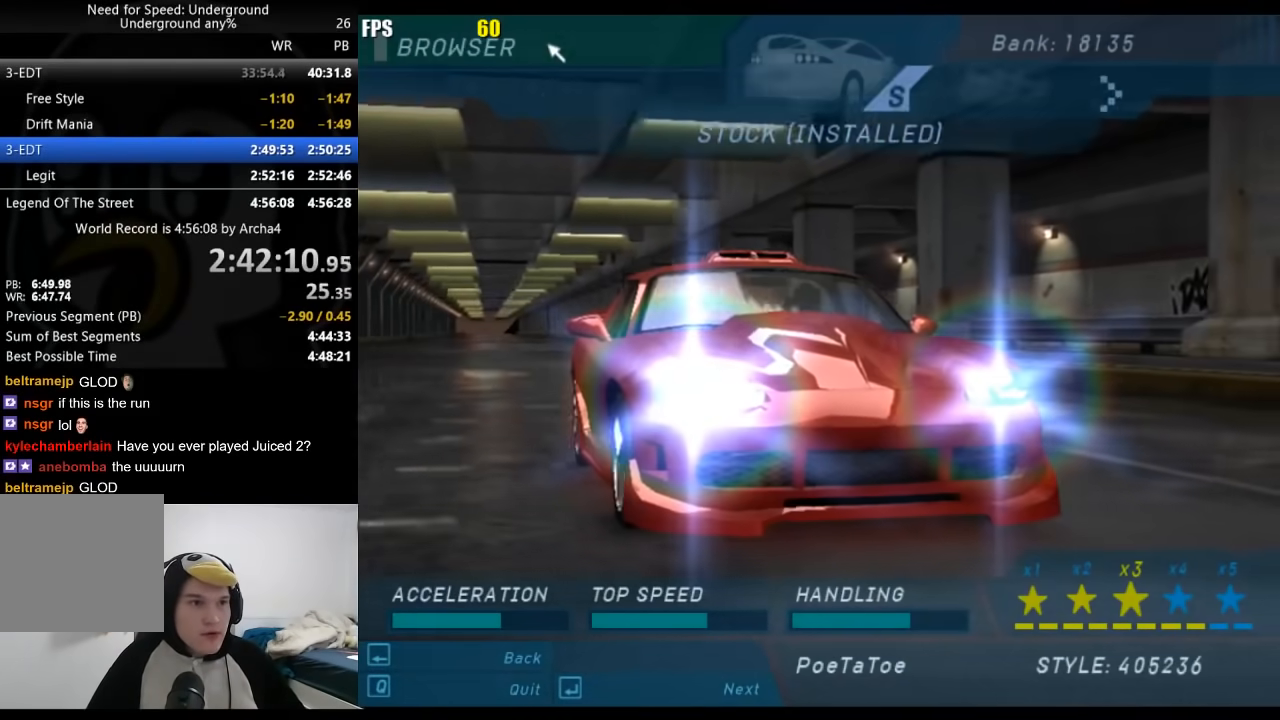
{"buttons": ["A"], "left_stick": "center", "right_stick": "center", "events": [[83, "A", "up"], [117, "DPAD_RIGHT", "down"], [267, "A", "down"], [267, "DPAD_RIGHT", "up"], [367, "A", "up"], [433, "A", "down"]]}
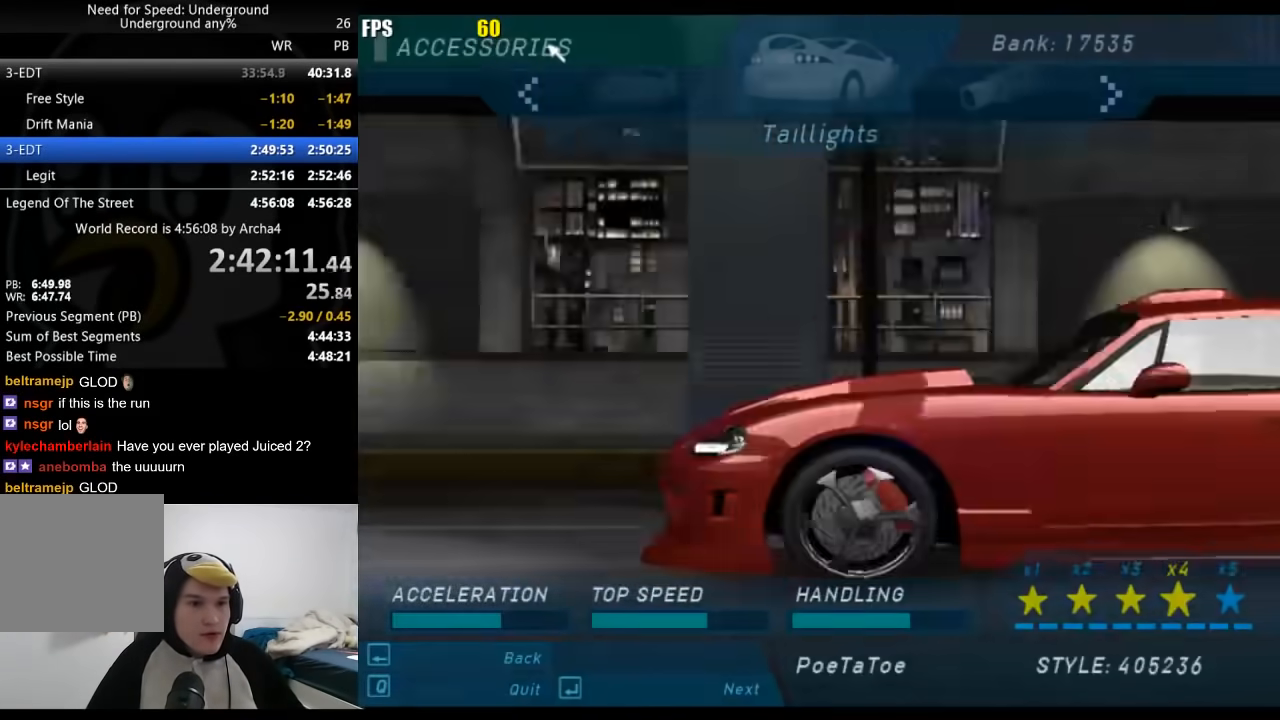
{"buttons": ["B"], "left_stick": "center", "right_stick": "center", "events": [[17, "A", "up"], [200, "B", "down"], [300, "B", "up"], [367, "B", "down"], [433, "B", "up"], [500, "B", "down"]]}
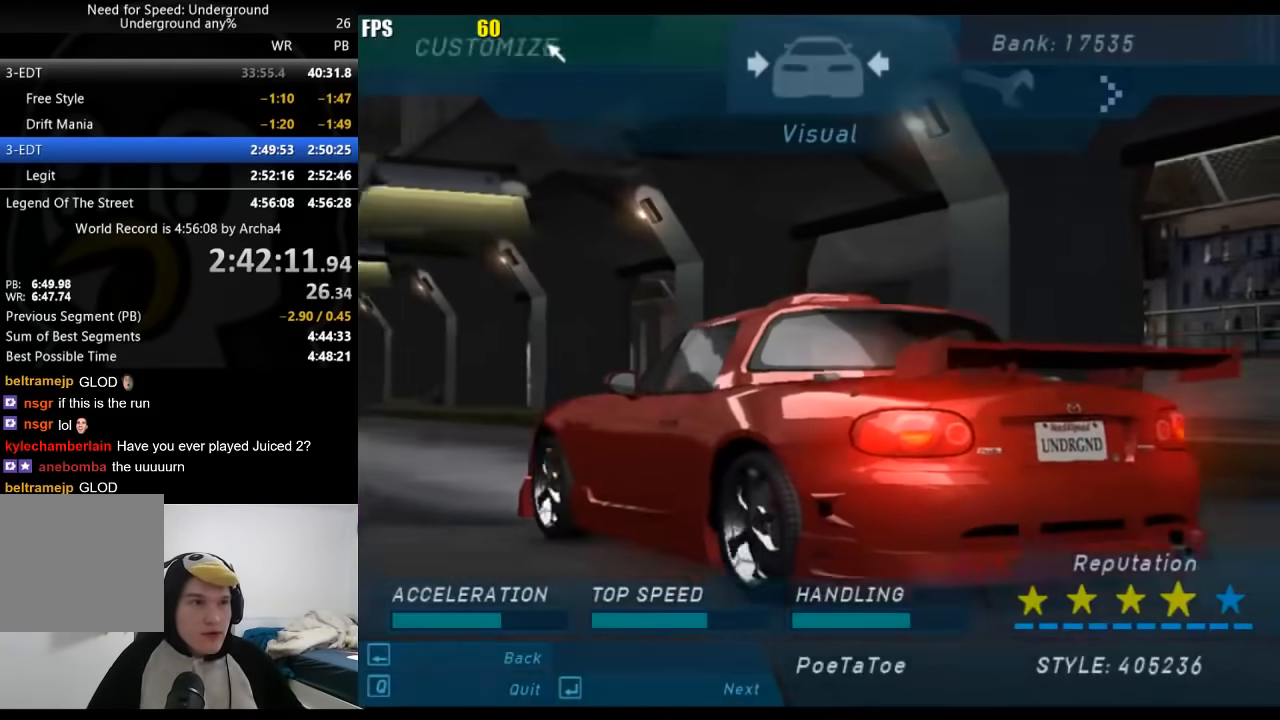
{"buttons": ["A"], "left_stick": "center", "right_stick": "center", "events": [[100, "B", "up"], [183, "DPAD_UP", "down"], [300, "A", "down"], [300, "DPAD_UP", "up"], [383, "A", "up"], [467, "A", "down"]]}
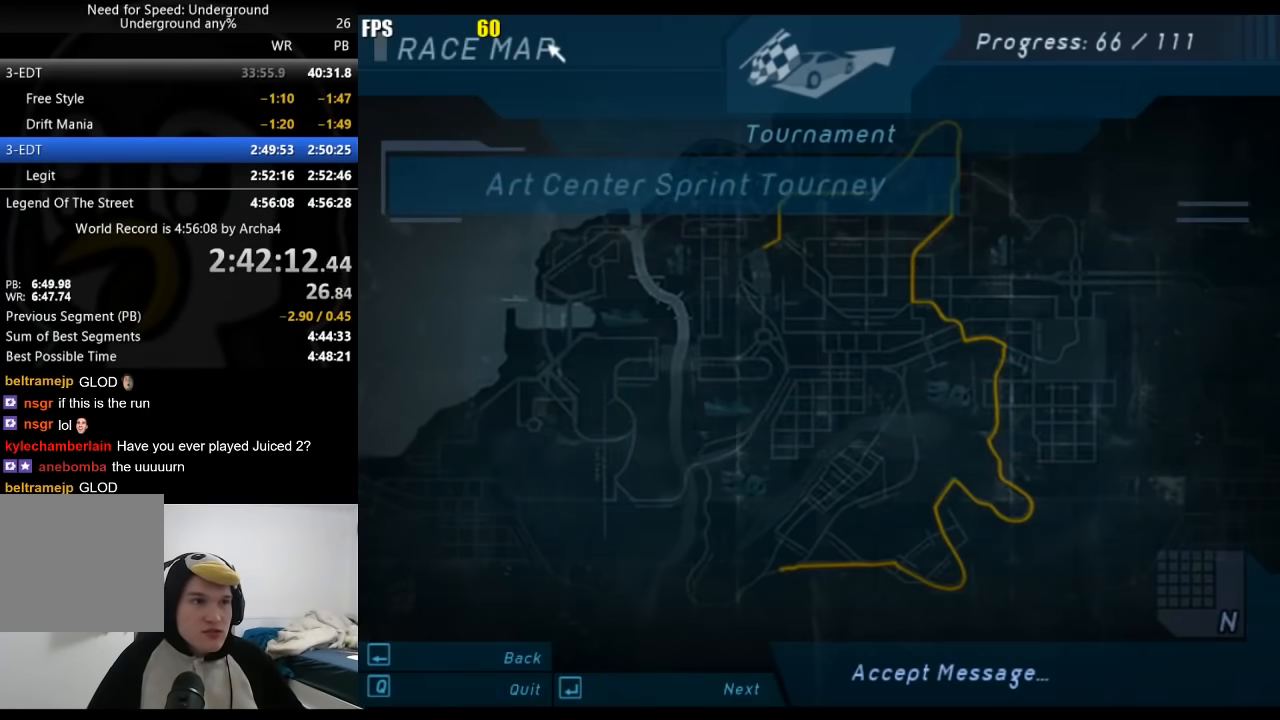
{"buttons": ["A"], "left_stick": "center", "right_stick": "center", "events": [[50, "A", "up"], [367, "A", "down"], [433, "A", "up"], [483, "A", "down"]]}
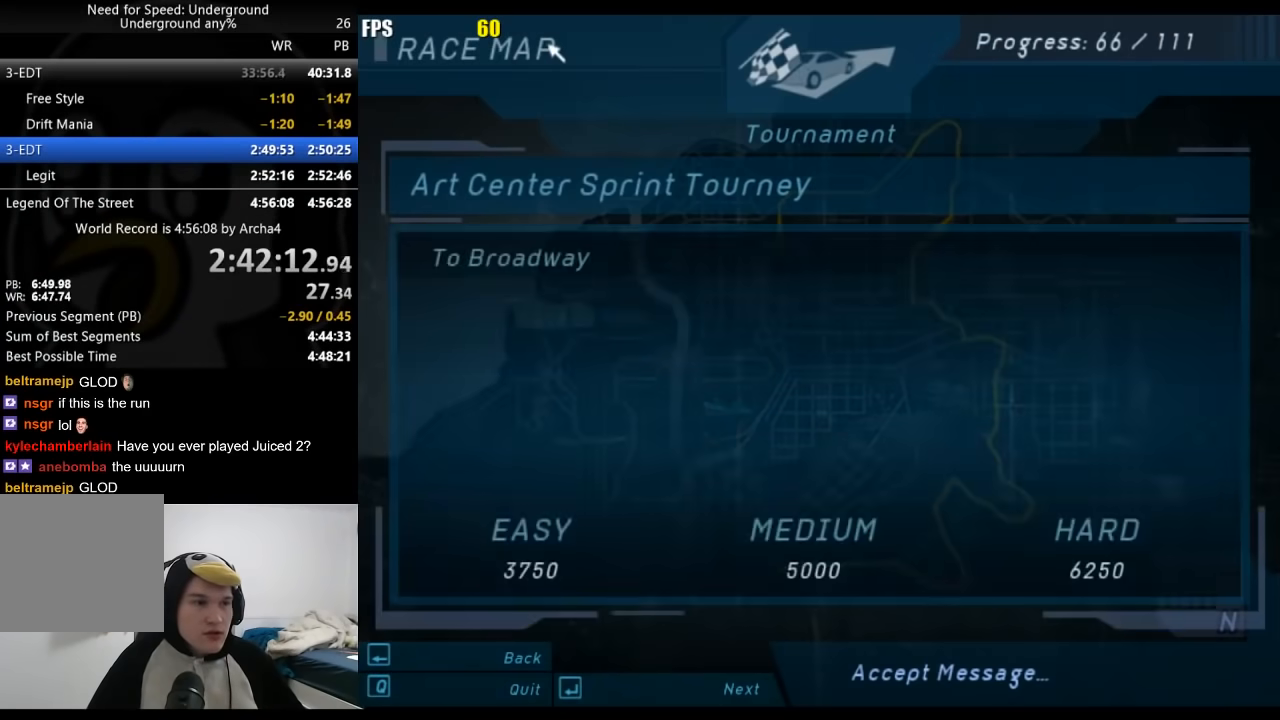
{"buttons": [], "left_stick": "center", "right_stick": "center", "events": [[50, "A", "up"], [117, "A", "down"], [183, "A", "up"], [250, "A", "down"], [300, "A", "up"]]}
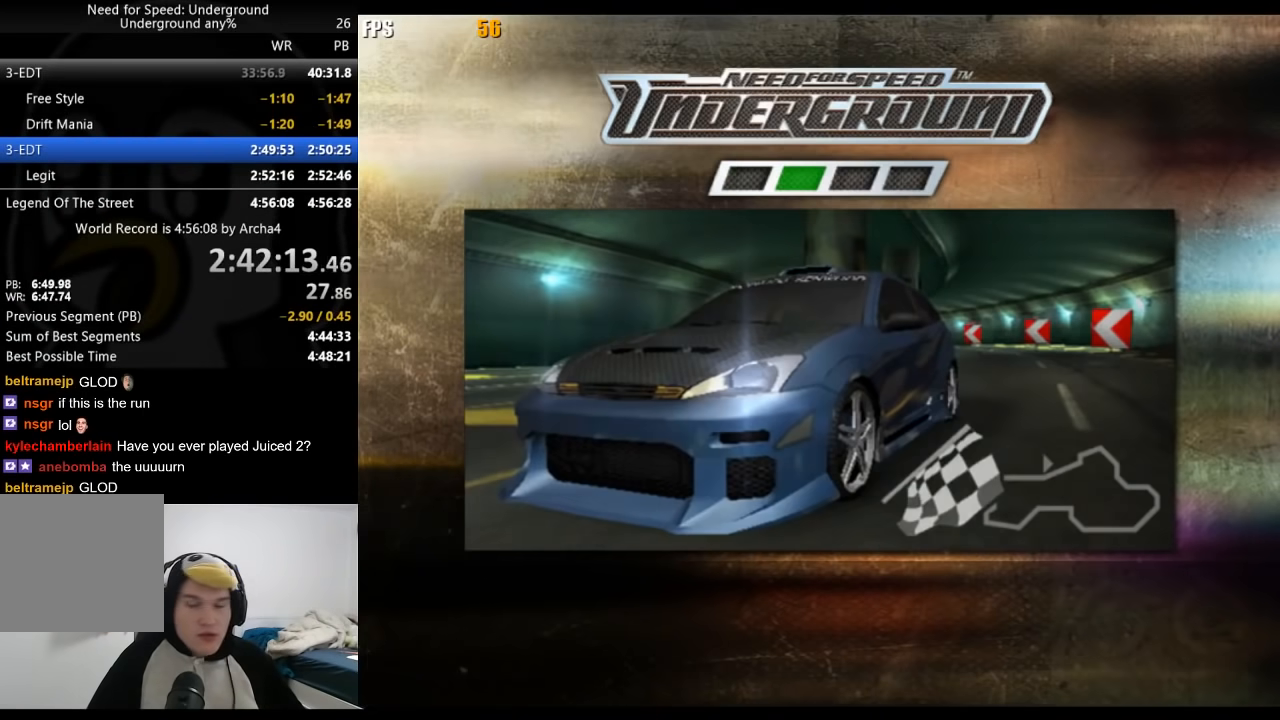
{"buttons": ["R2"], "left_stick": "center", "right_stick": "center", "events": [[417, "R2", "down"]]}
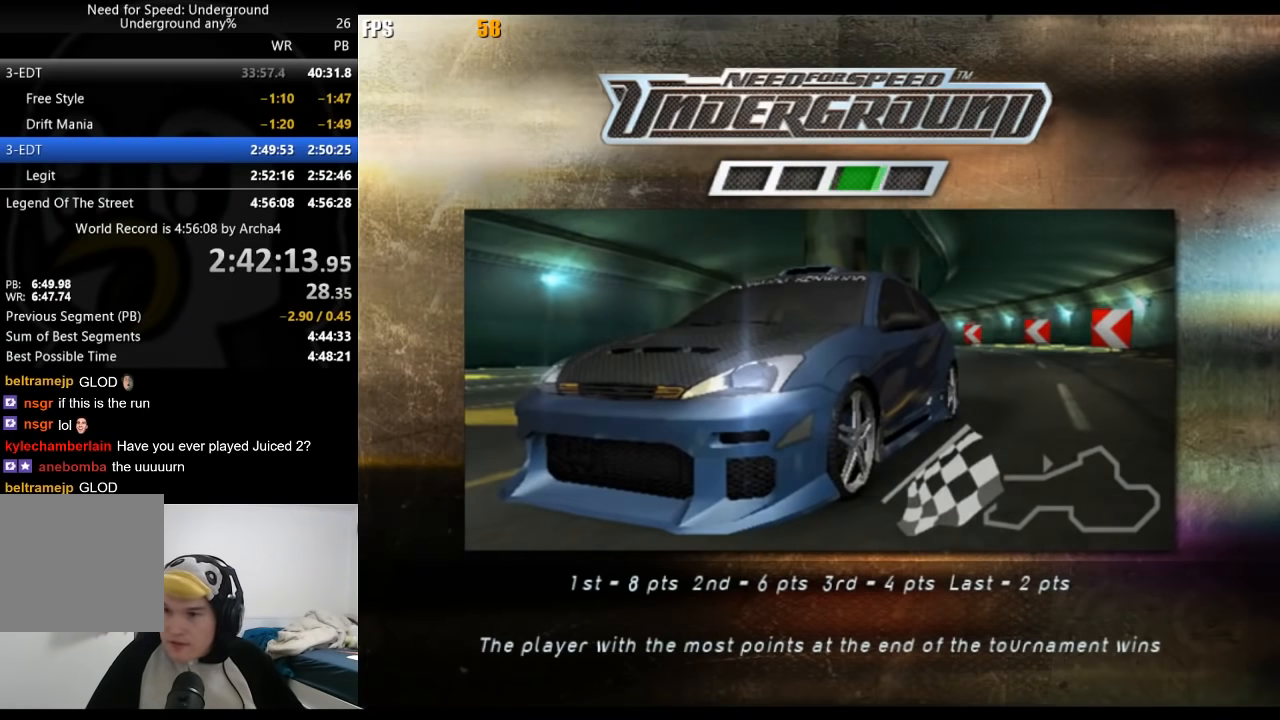
{"buttons": ["R2"], "left_stick": "center", "right_stick": "center", "events": [[267, "A", "down"], [350, "A", "up"], [417, "A", "down"], [500, "A", "up"]]}
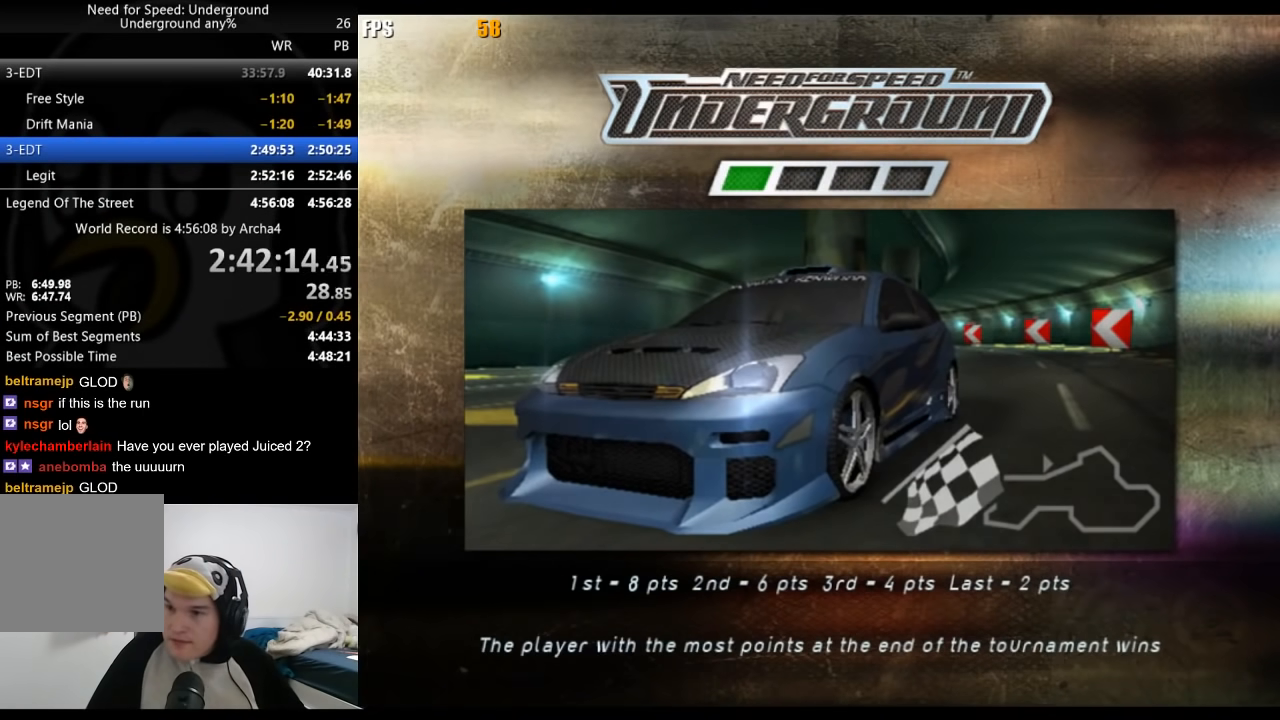
{"buttons": ["A", "R2"], "left_stick": "center", "right_stick": "center", "events": [[67, "A", "down"], [133, "A", "up"], [200, "A", "down"], [267, "A", "up"], [300, "A", "down"], [400, "A", "up"], [467, "A", "down"]]}
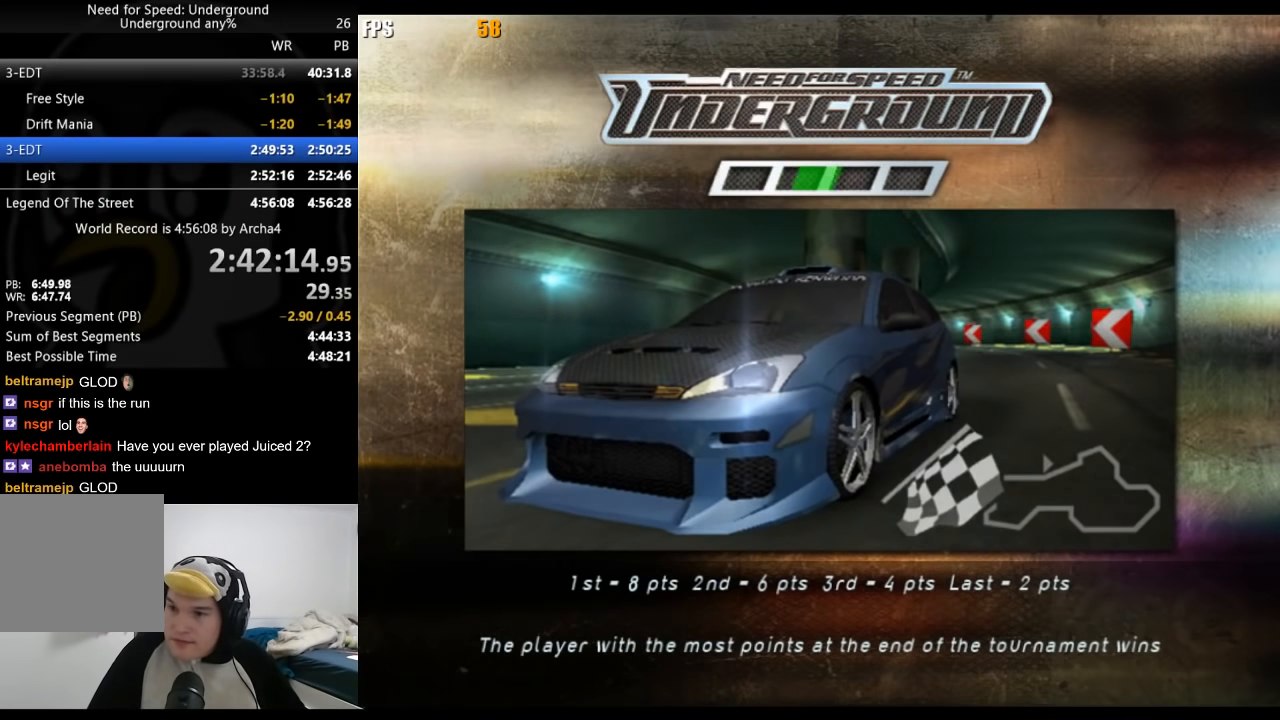
{"buttons": ["R2"], "left_stick": "center", "right_stick": "center", "events": [[50, "A", "up"], [117, "A", "down"], [200, "A", "up"], [267, "A", "down"], [333, "A", "up"], [417, "A", "down"], [483, "A", "up"]]}
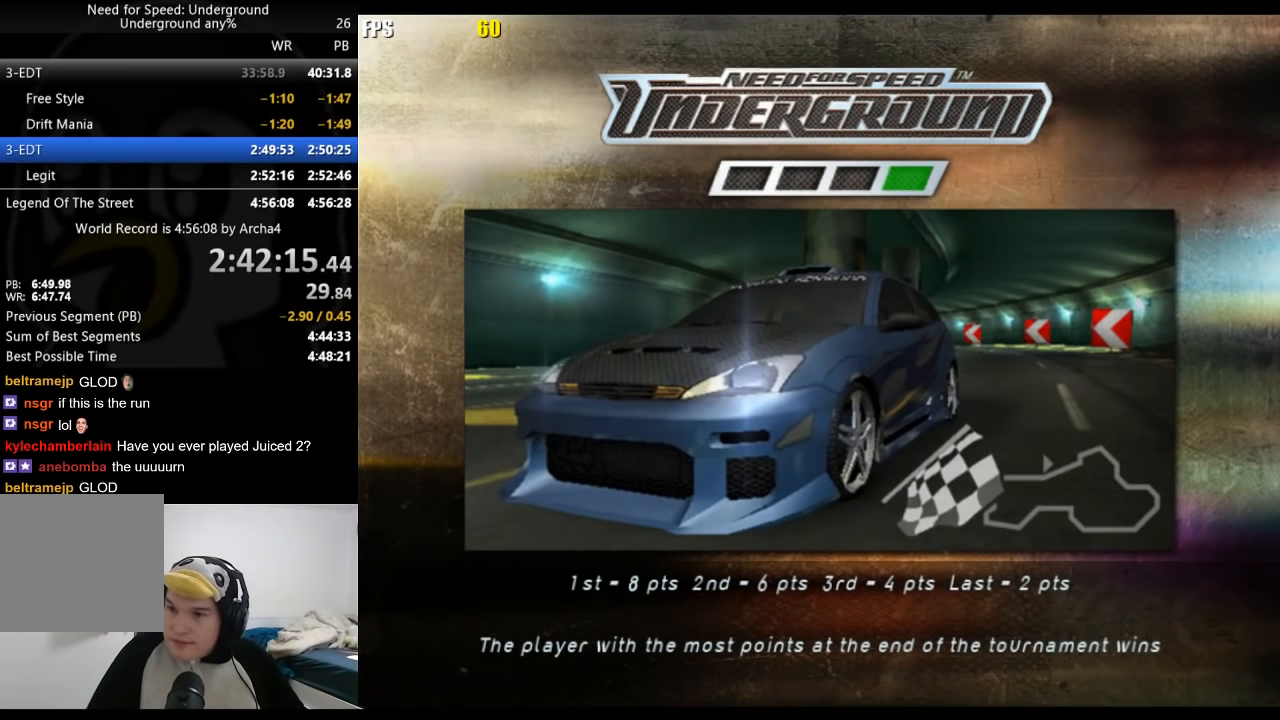
{"buttons": ["A", "R2"], "left_stick": "center", "right_stick": "center", "events": [[67, "A", "down"], [133, "A", "up"], [217, "A", "down"], [267, "A", "up"], [333, "A", "down"], [400, "A", "up"], [483, "A", "down"]]}
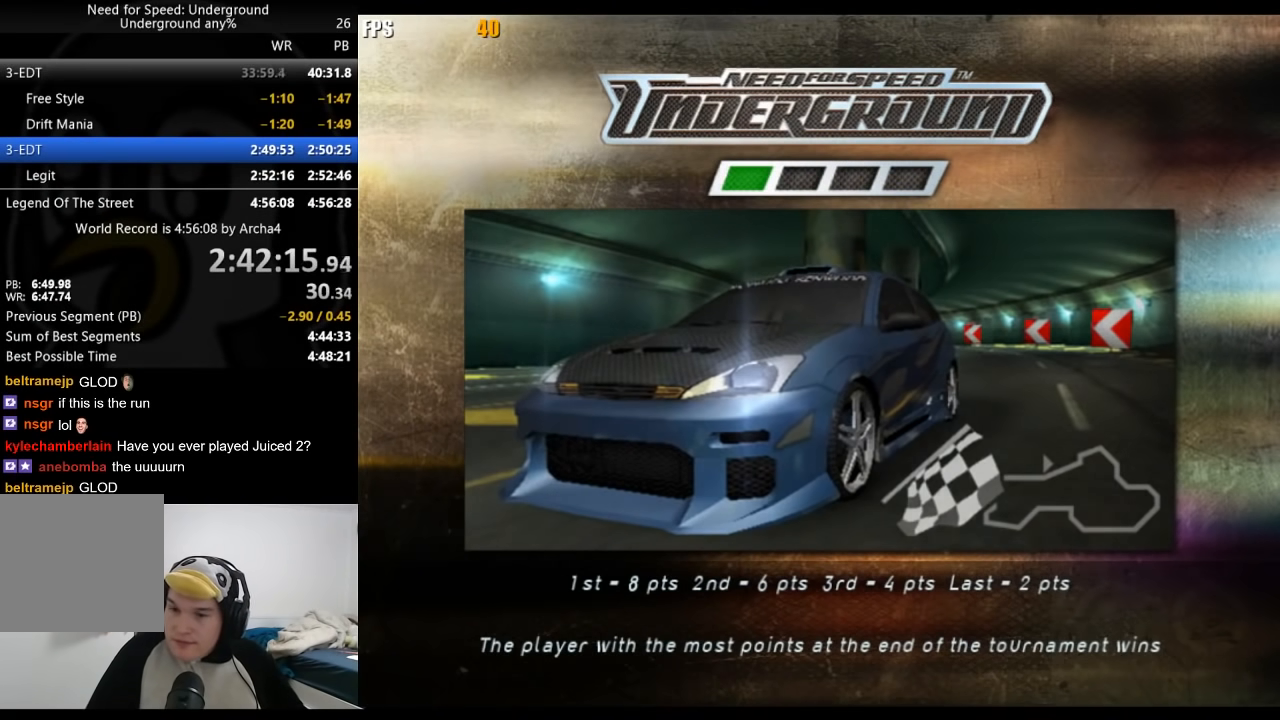
{"buttons": ["R2"], "left_stick": "center", "right_stick": "center", "events": [[50, "A", "up"], [133, "A", "down"], [200, "A", "up"], [283, "A", "down"], [333, "A", "up"], [400, "A", "down"], [483, "A", "up"]]}
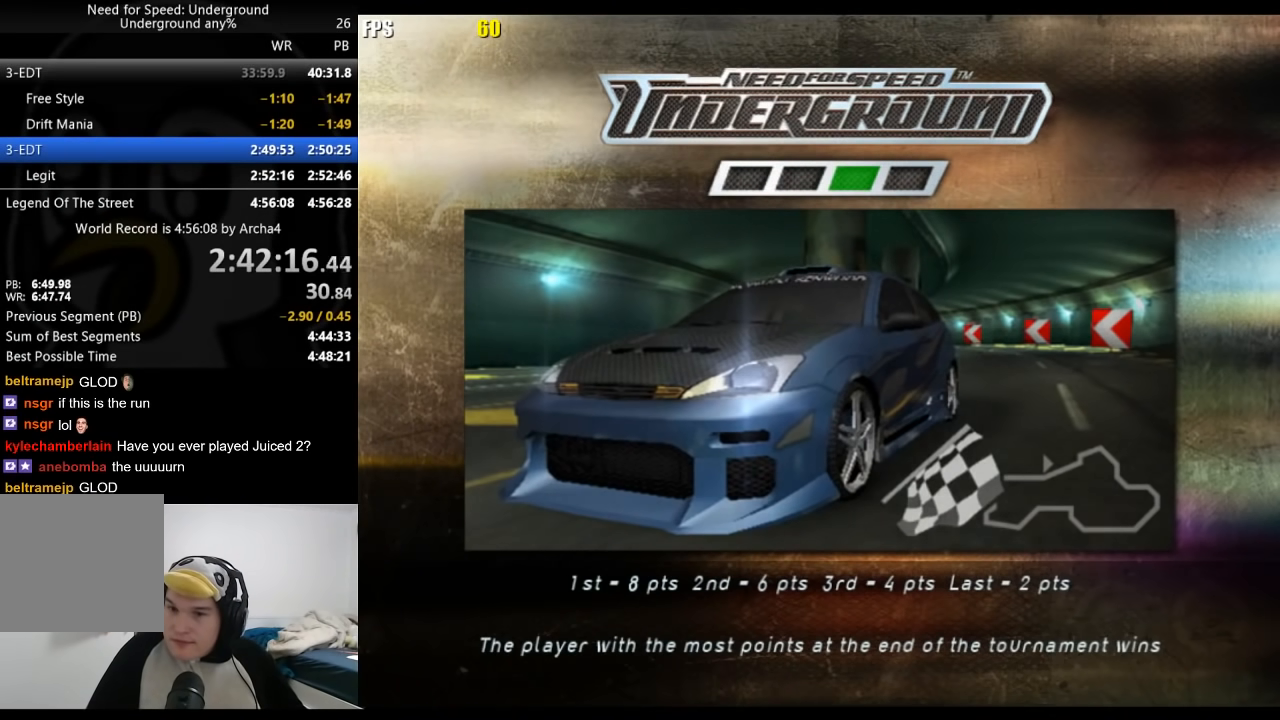
{"buttons": ["R2"], "left_stick": "center", "right_stick": "center", "events": [[67, "A", "down"], [150, "A", "up"], [250, "A", "down"], [300, "A", "up"], [383, "A", "down"], [450, "A", "up"]]}
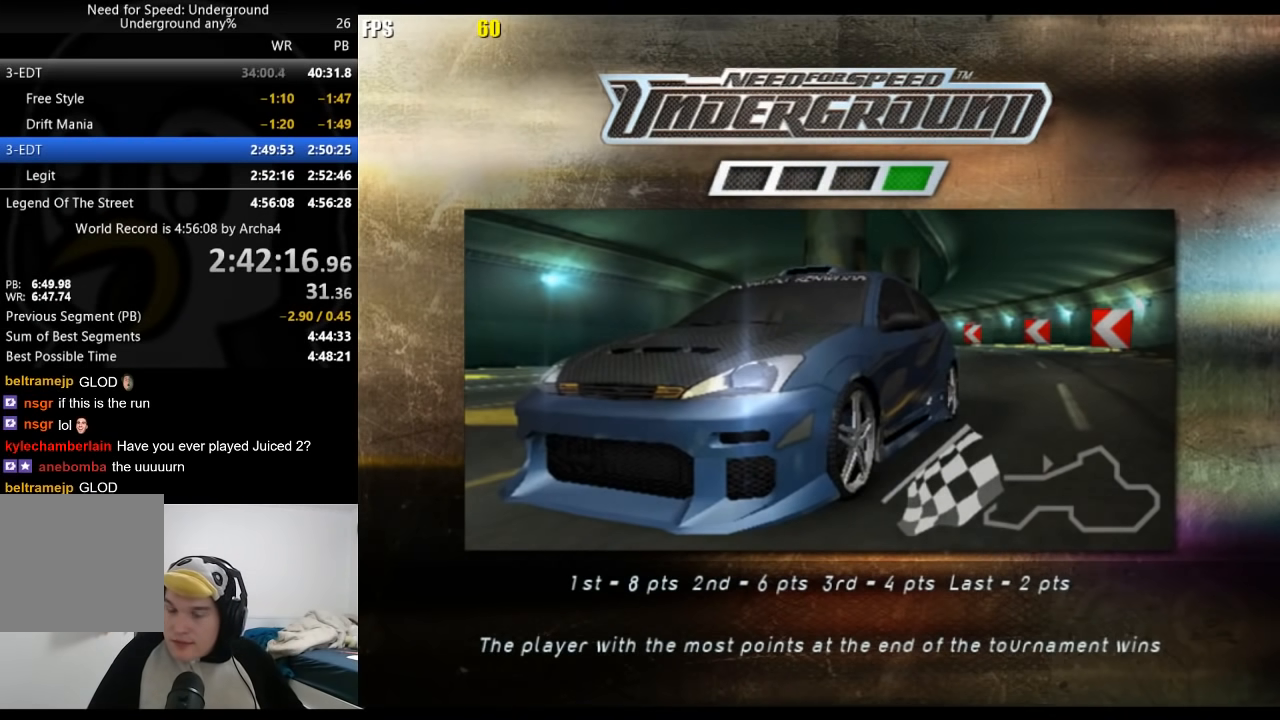
{"buttons": ["A", "R2"], "left_stick": "center", "right_stick": "center", "events": [[33, "A", "down"], [117, "A", "up"], [200, "A", "down"], [283, "A", "up"], [483, "A", "down"]]}
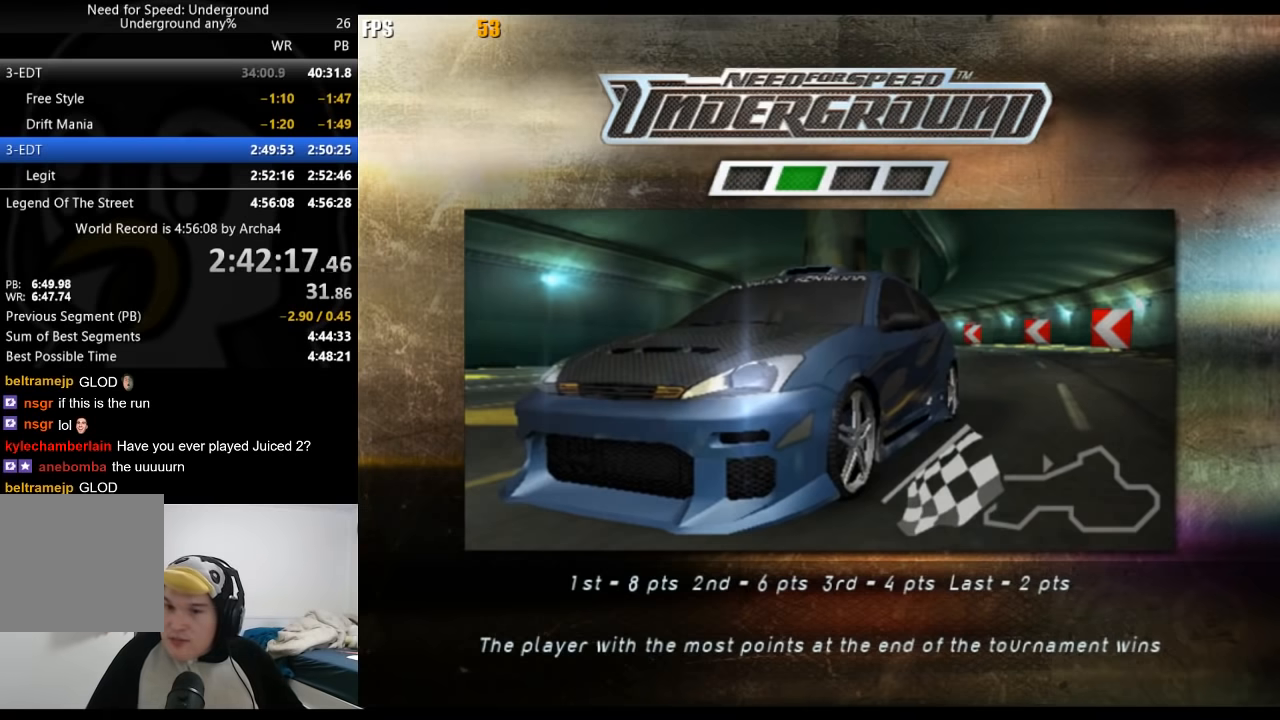
{"buttons": ["A", "R2"], "left_stick": "center", "right_stick": "center", "events": [[33, "A", "up"], [167, "A", "down"], [233, "A", "up"], [317, "A", "down"], [383, "A", "up"], [483, "A", "down"]]}
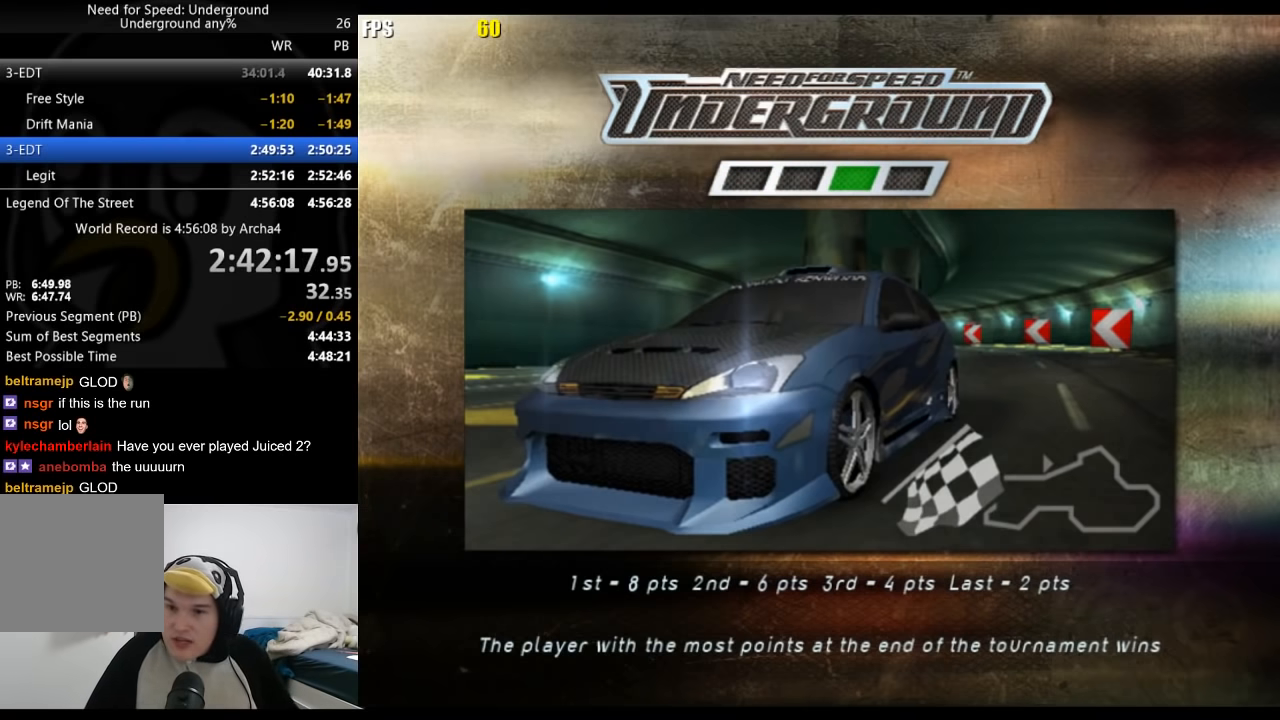
{"buttons": ["R2"], "left_stick": "center", "right_stick": "center", "events": [[33, "A", "up"], [133, "A", "down"], [183, "A", "up"], [267, "A", "down"], [317, "A", "up"], [417, "A", "down"], [483, "A", "up"]]}
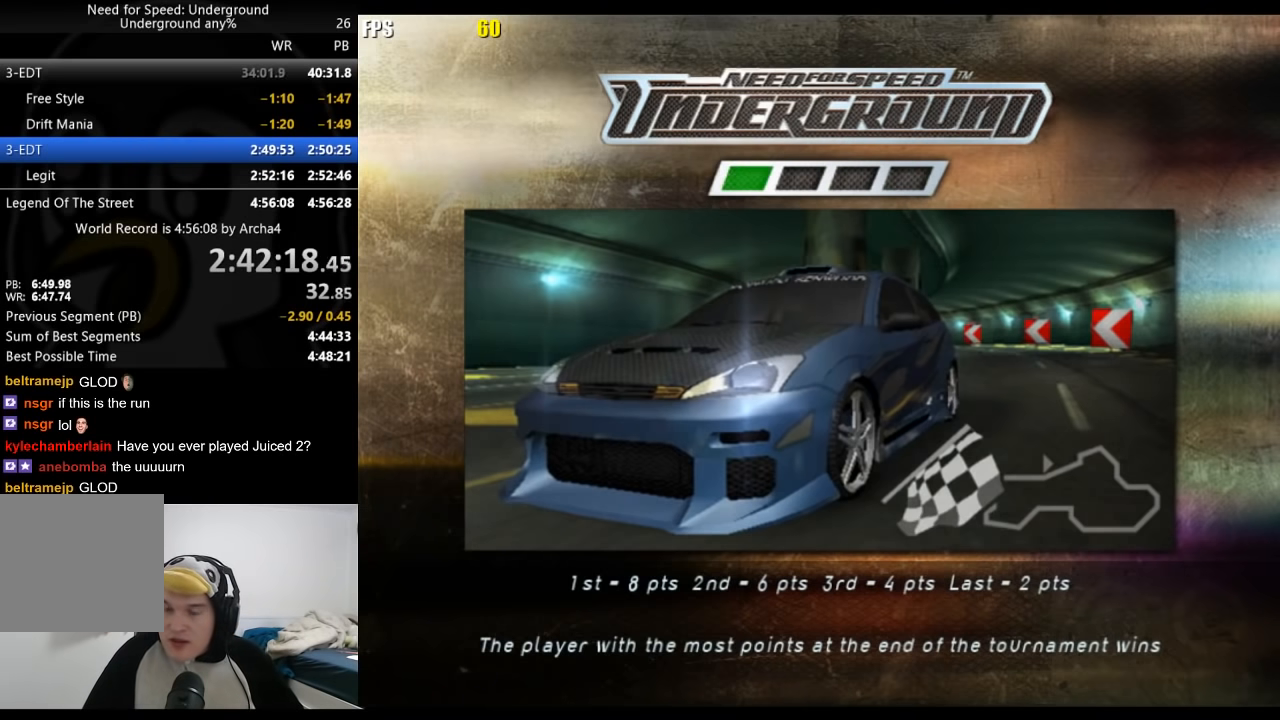
{"buttons": ["R2"], "left_stick": "center", "right_stick": "center", "events": [[83, "A", "down"], [133, "A", "up"], [233, "A", "down"], [283, "A", "up"], [383, "A", "down"], [450, "A", "up"]]}